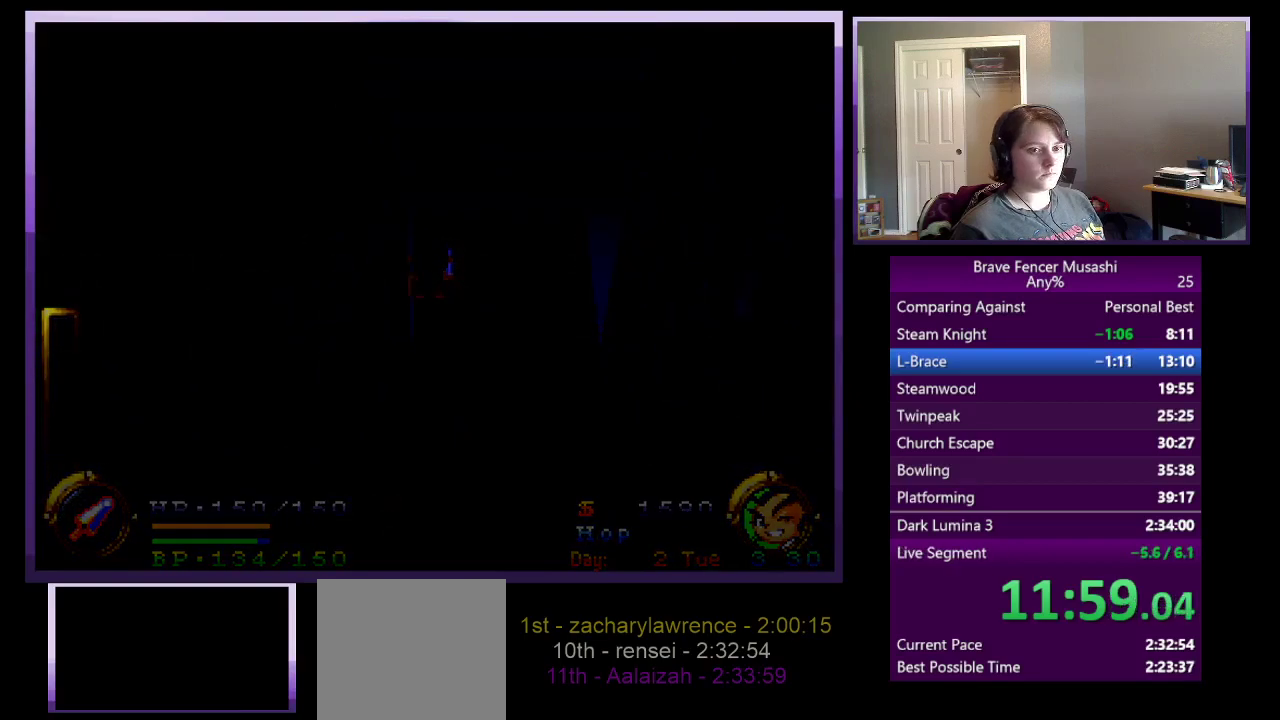
Gameplay with a controller (PlayStation layout); each line is a JSON object with the inputs held at the frame after it. "events" lists button and stick changes between this image and that frame as [ms after this image, input, new state], when the widget could be followed in between. Not read: L1 L2 R1 R2.
{"buttons": [], "left_stick": "center", "right_stick": "center"}
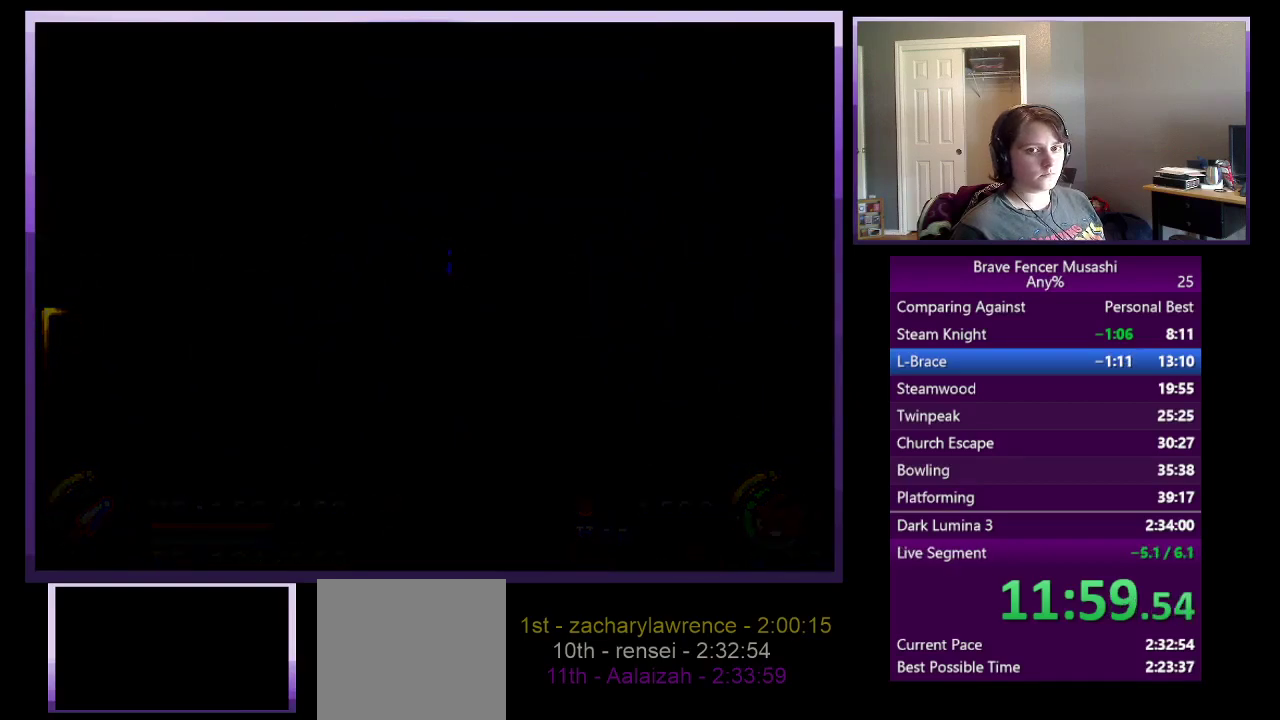
{"buttons": [], "left_stick": "center", "right_stick": "center", "events": []}
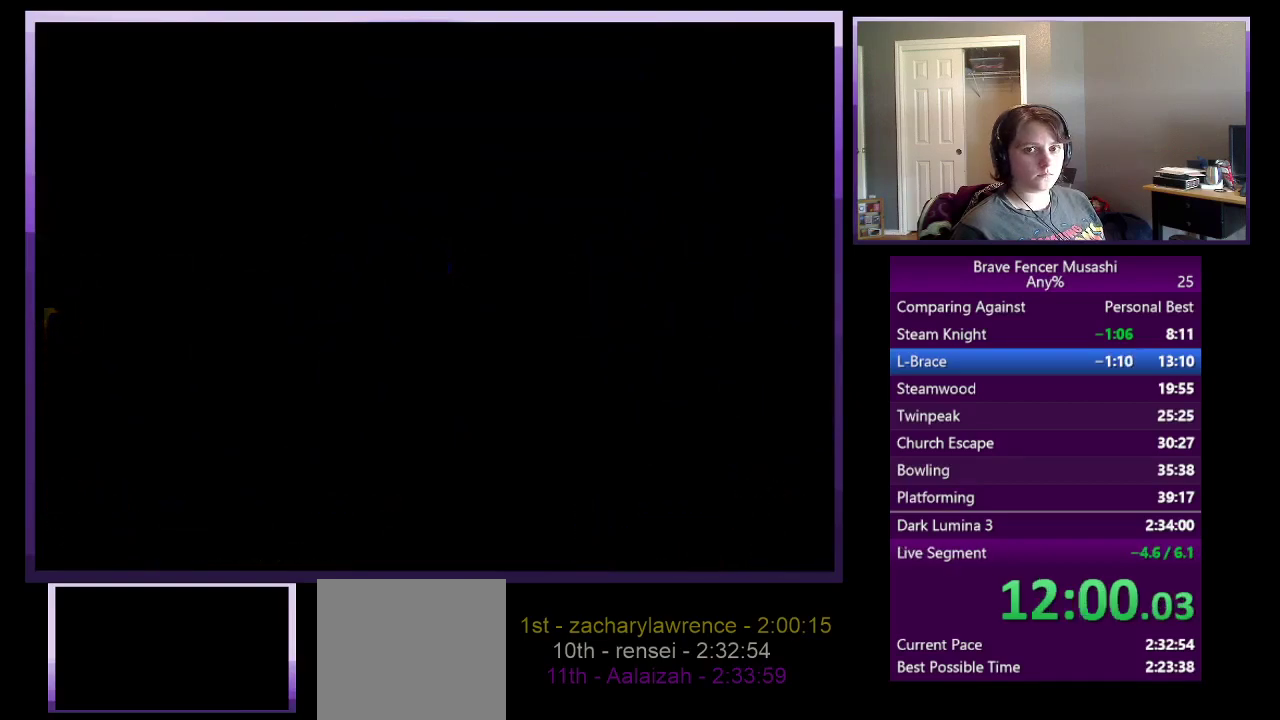
{"buttons": [], "left_stick": "center", "right_stick": "center", "events": []}
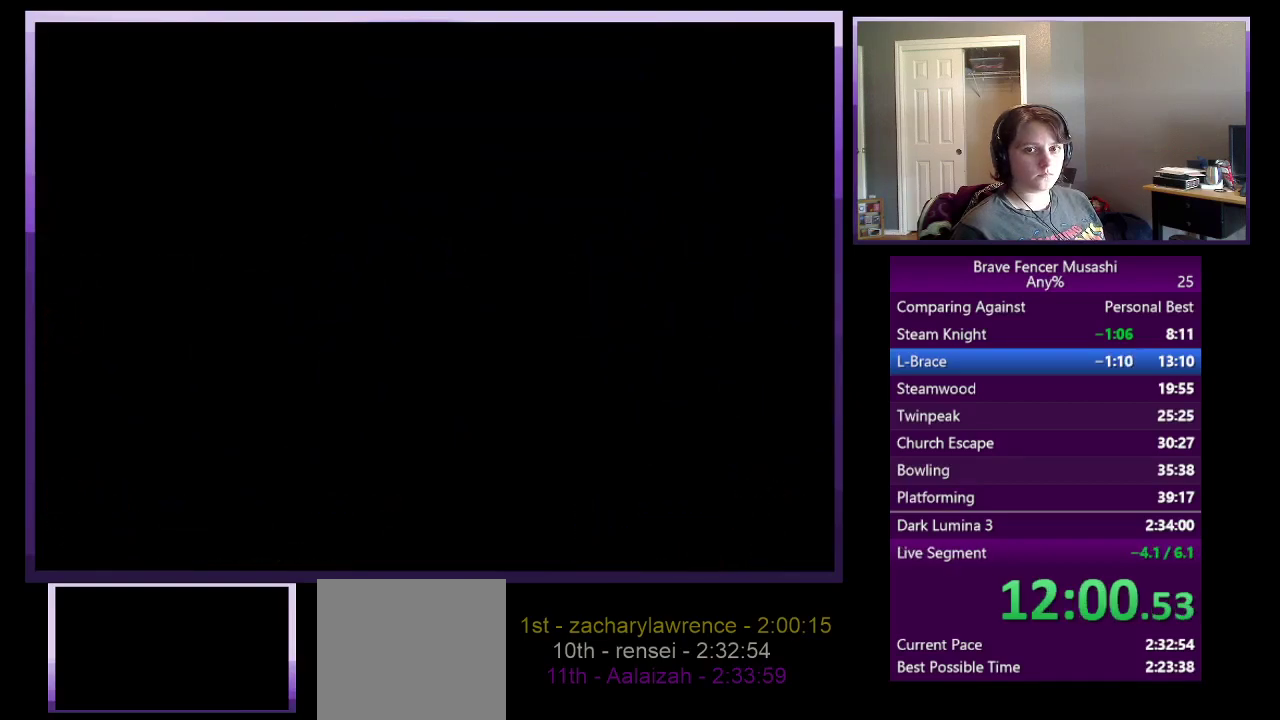
{"buttons": [], "left_stick": "center", "right_stick": "center", "events": []}
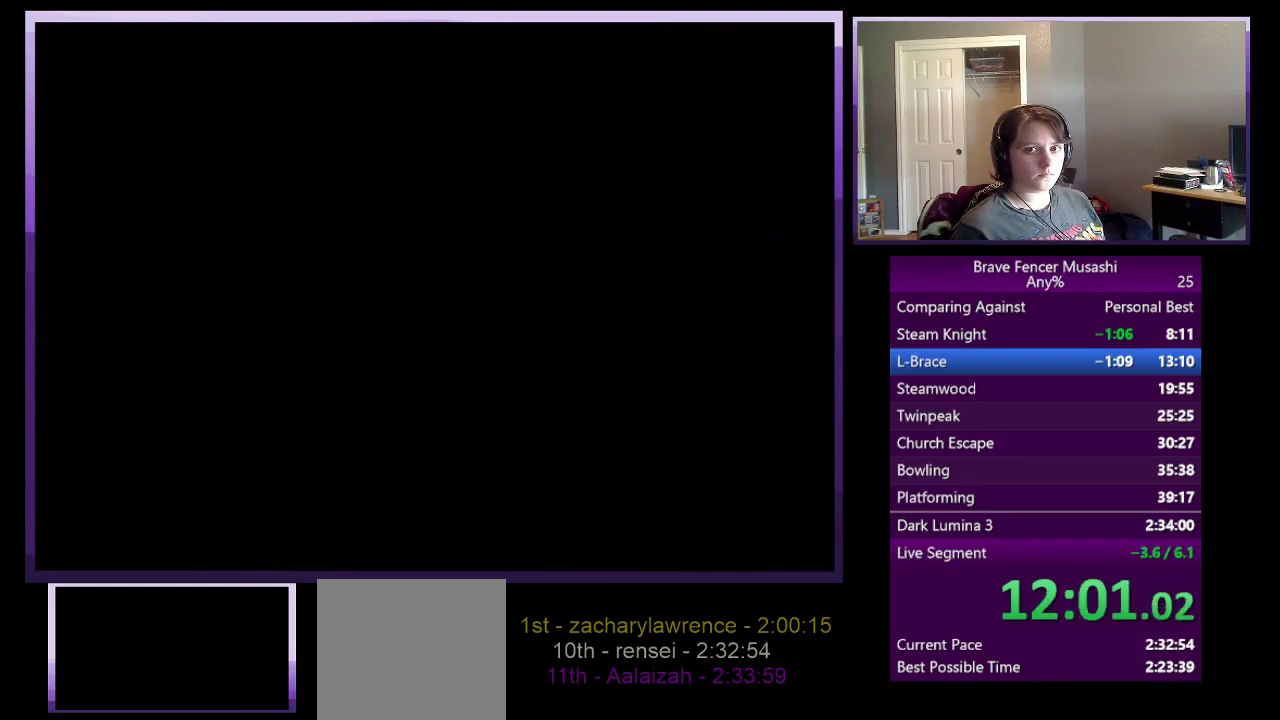
{"buttons": ["CROSS"], "left_stick": "center", "right_stick": "center", "events": [[367, "CROSS", "down"]]}
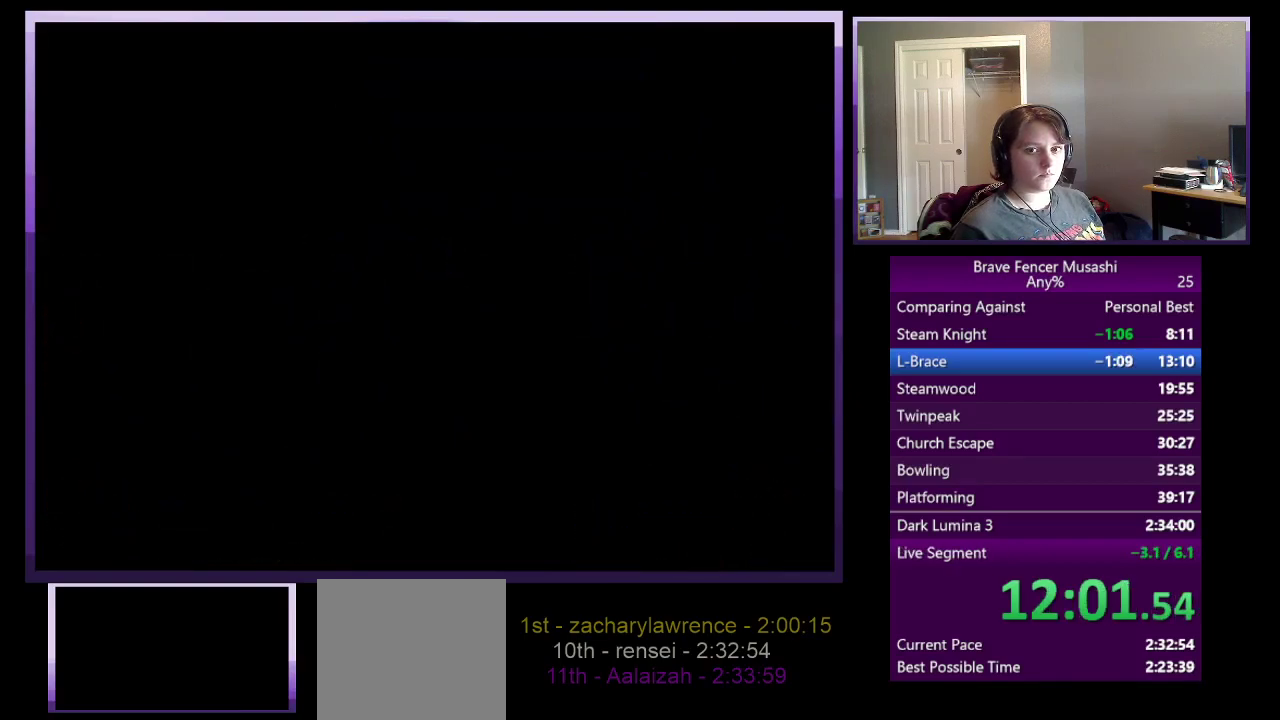
{"buttons": ["CROSS"], "left_stick": "center", "right_stick": "center", "events": []}
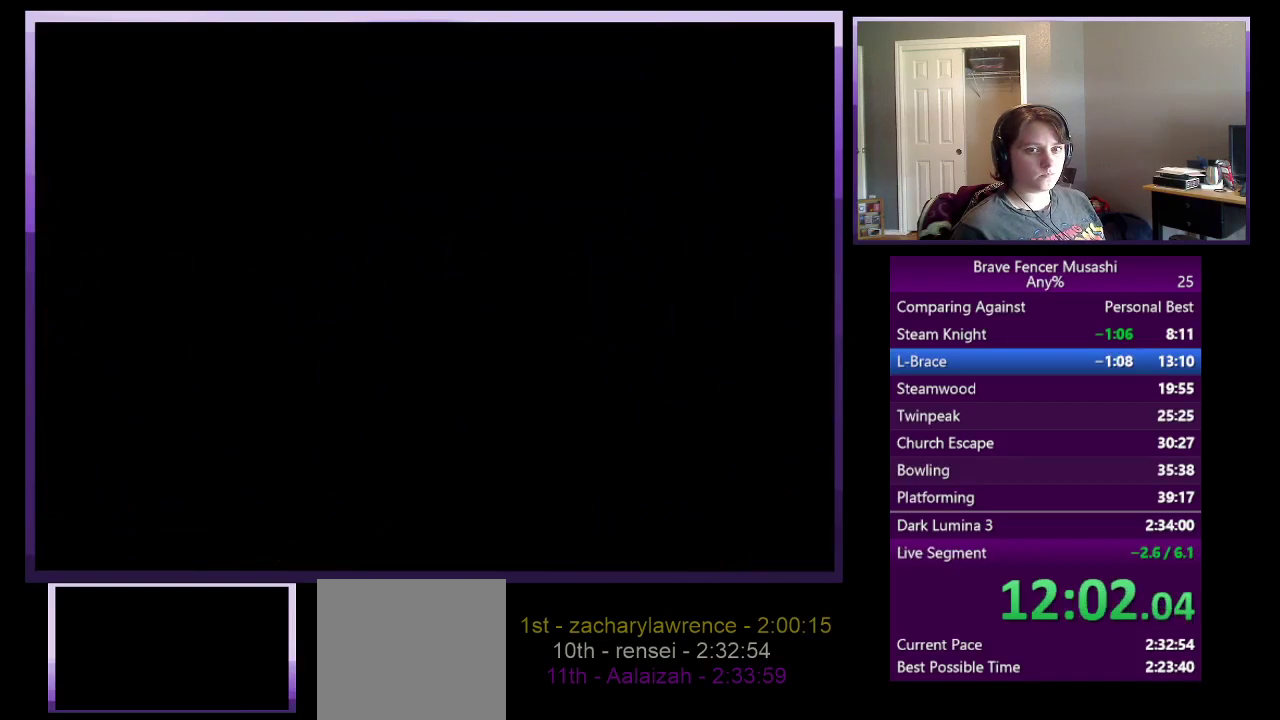
{"buttons": ["CROSS"], "left_stick": "center", "right_stick": "center", "events": []}
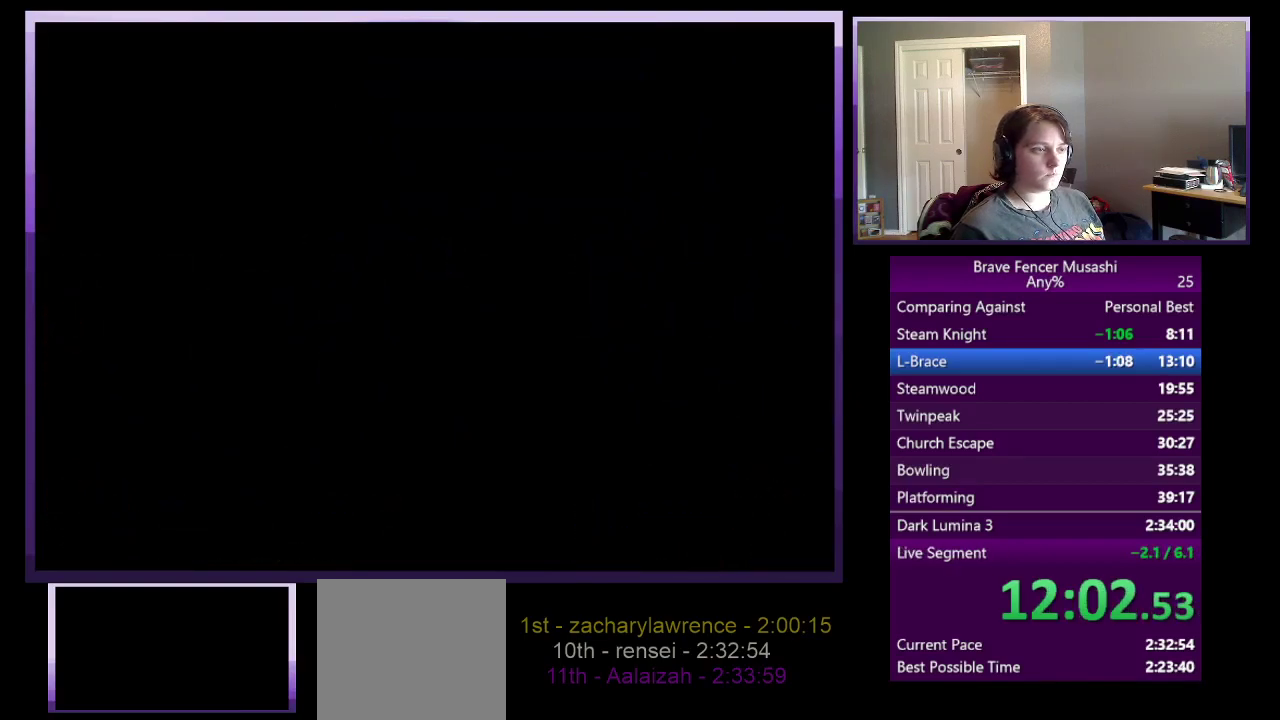
{"buttons": ["CROSS"], "left_stick": "center", "right_stick": "center", "events": []}
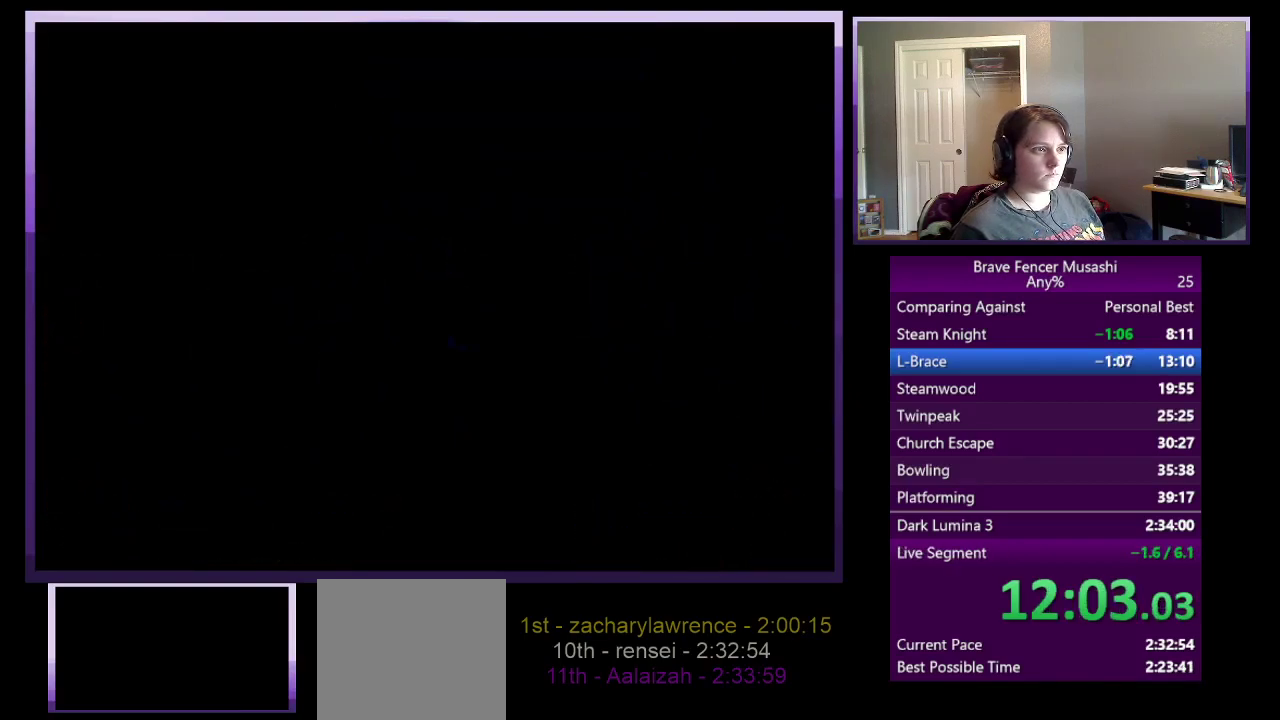
{"buttons": ["CROSS"], "left_stick": "center", "right_stick": "center", "events": []}
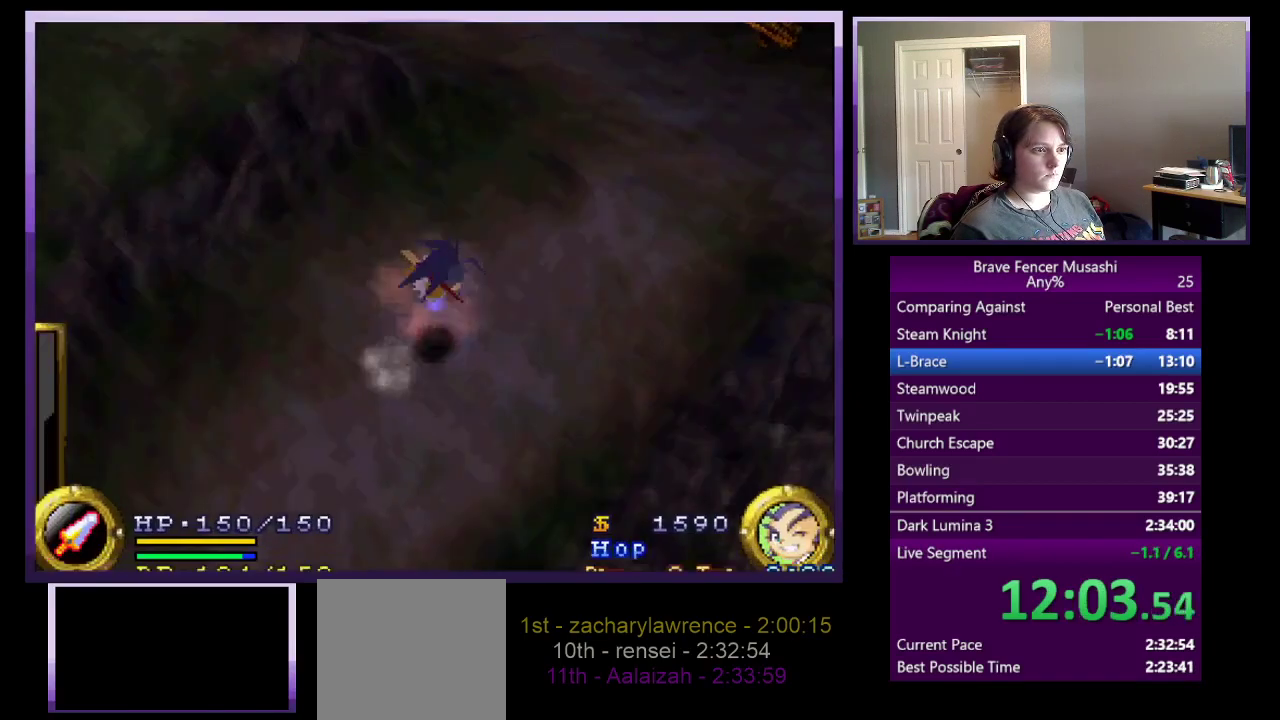
{"buttons": ["CROSS"], "left_stick": "center", "right_stick": "center", "events": []}
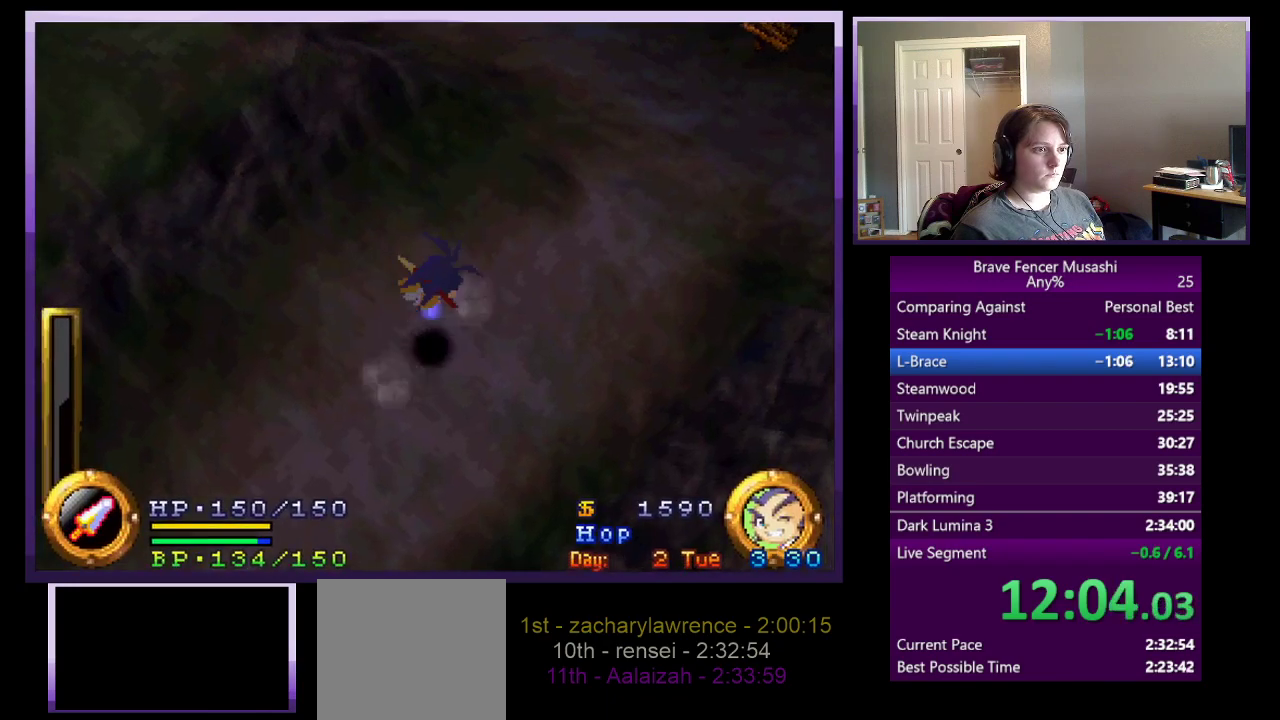
{"buttons": ["CROSS", "CIRCLE"], "left_stick": "center", "right_stick": "center", "events": [[267, "CIRCLE", "down"]]}
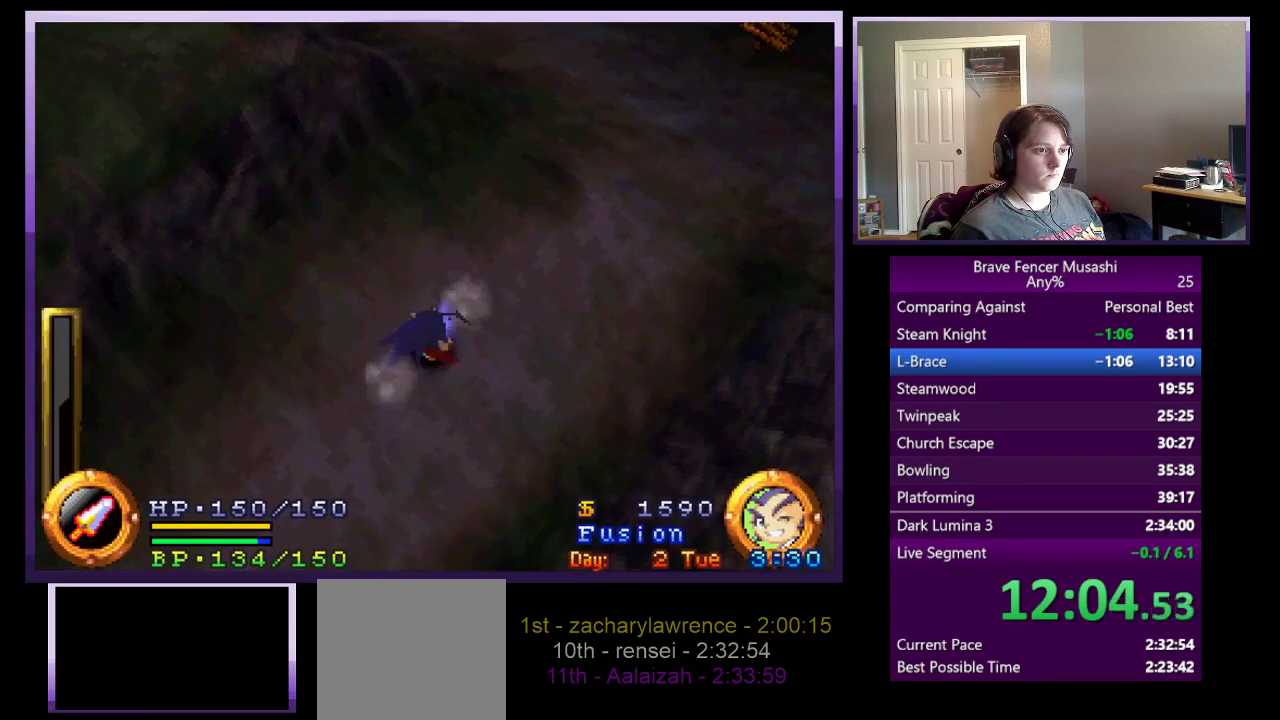
{"buttons": ["CROSS"], "left_stick": "up", "right_stick": "center", "events": [[133, "left_stick", "up"], [283, "CIRCLE", "up"]]}
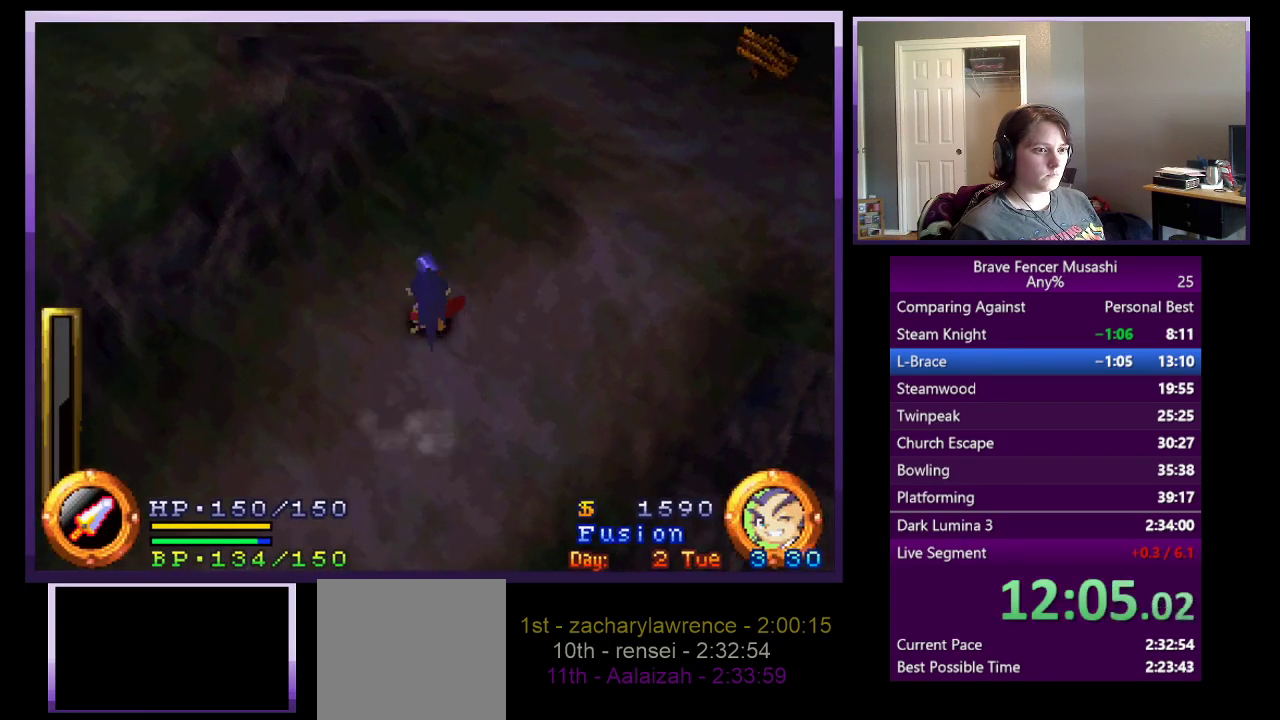
{"buttons": ["CROSS"], "left_stick": "up", "right_stick": "center"}
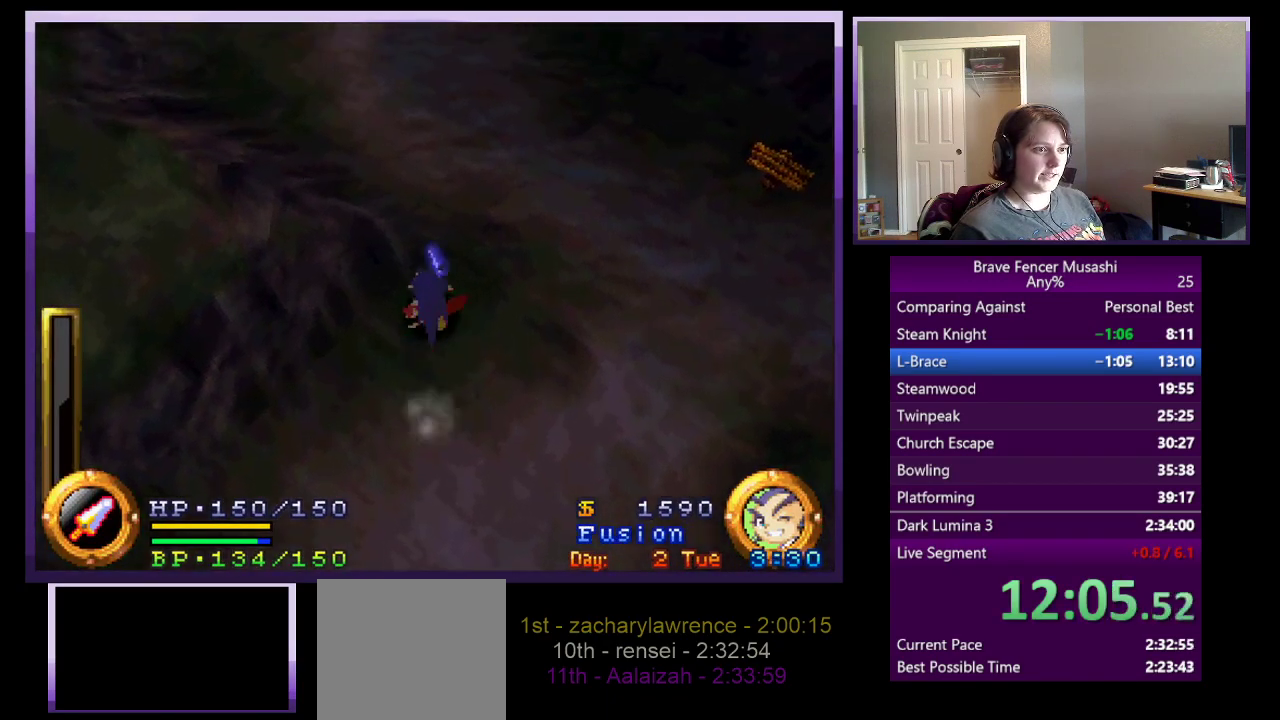
{"buttons": ["CROSS"], "left_stick": "up-left", "right_stick": "center", "events": [[433, "left_stick", "up-left"]]}
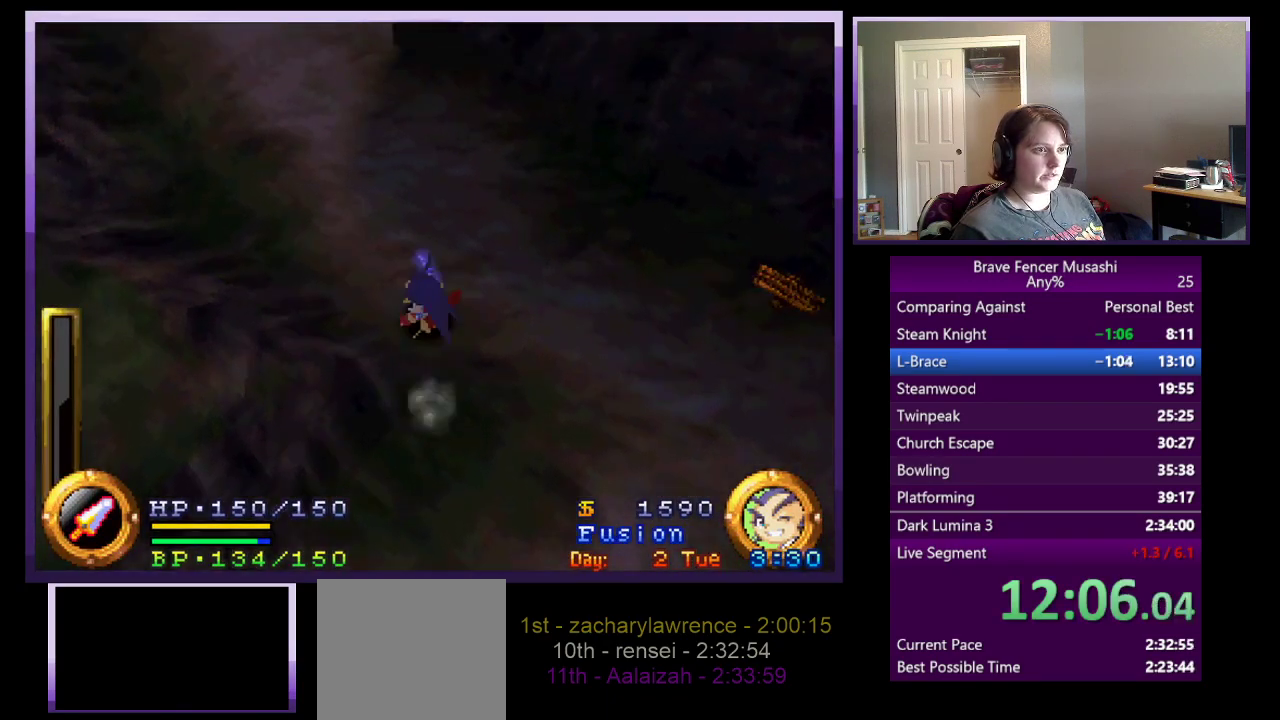
{"buttons": ["CROSS"], "left_stick": "up-left", "right_stick": "center"}
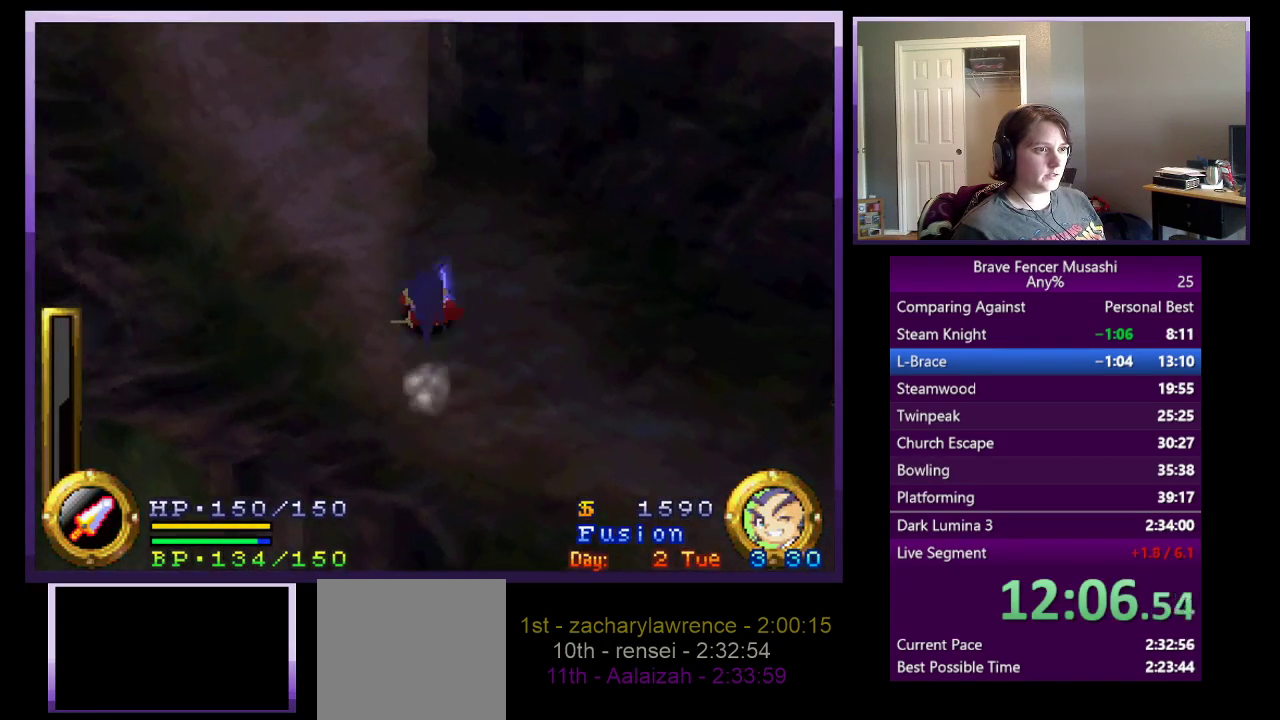
{"buttons": ["CROSS"], "left_stick": "up-left", "right_stick": "center"}
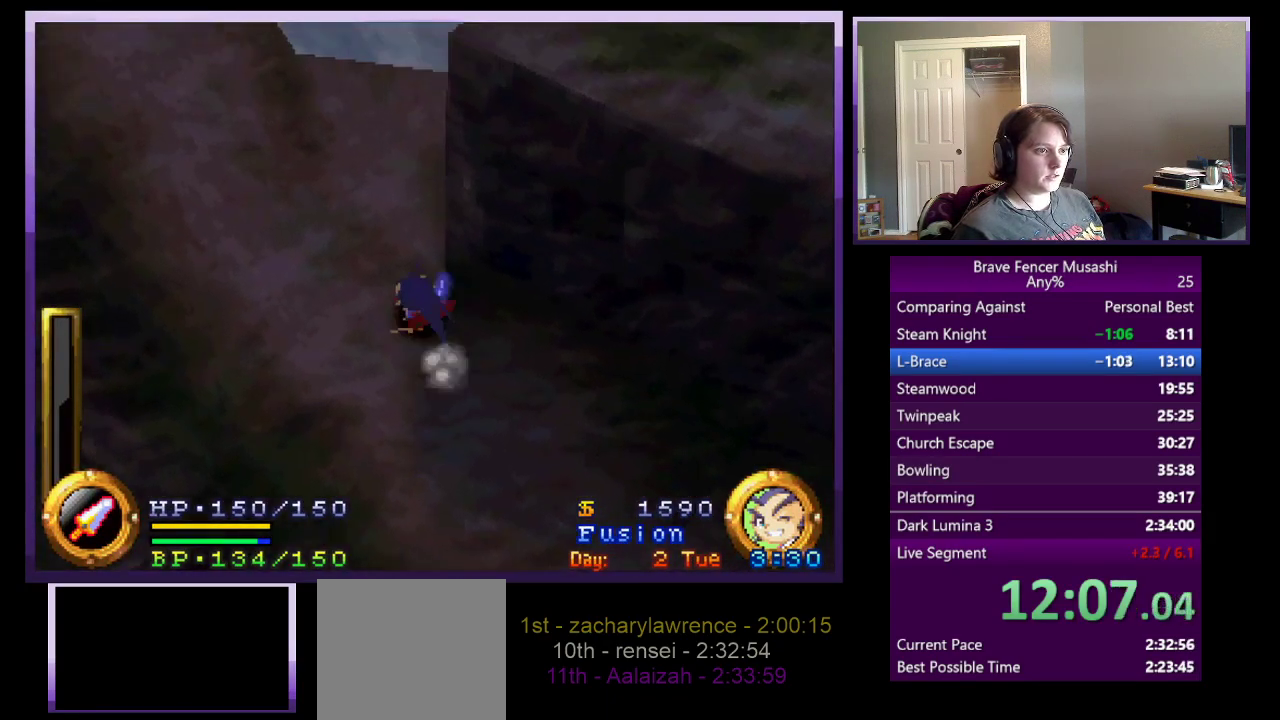
{"buttons": ["CROSS"], "left_stick": "right", "right_stick": "center", "events": [[150, "left_stick", "up"], [267, "left_stick", "up-right"], [467, "left_stick", "right"]]}
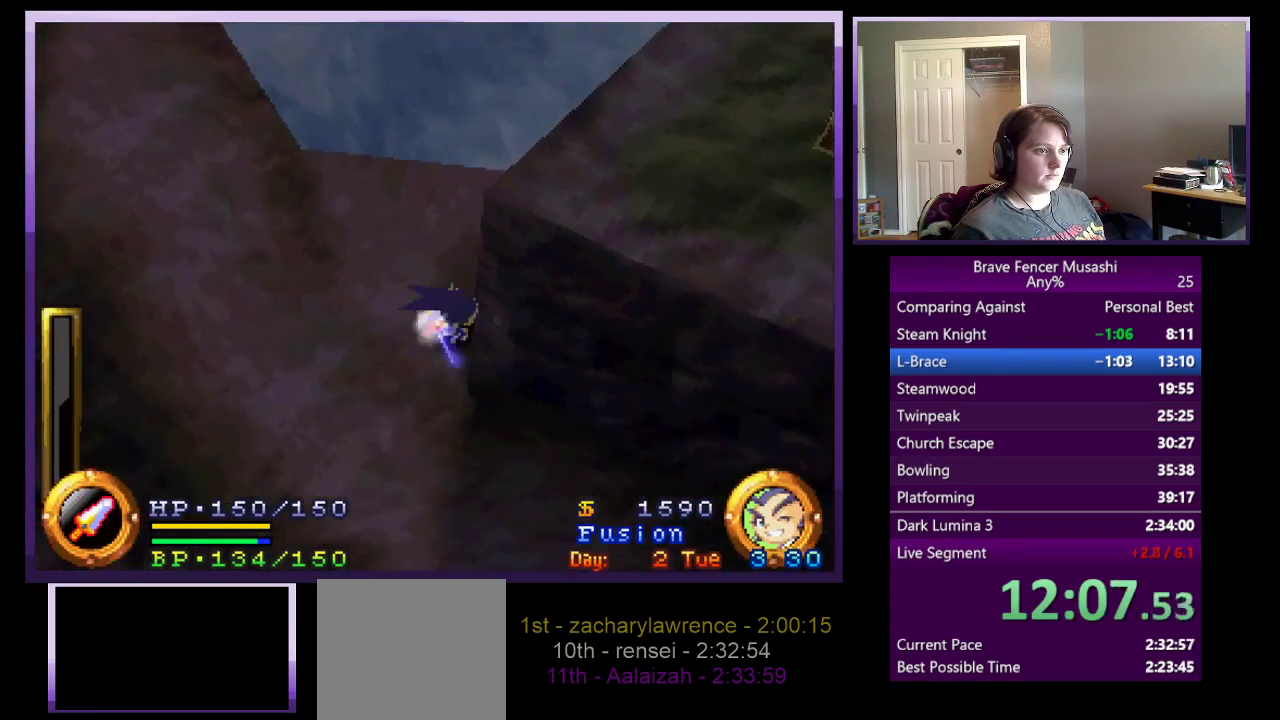
{"buttons": ["CROSS"], "left_stick": "down-right", "right_stick": "center", "events": [[150, "left_stick", "down-right"]]}
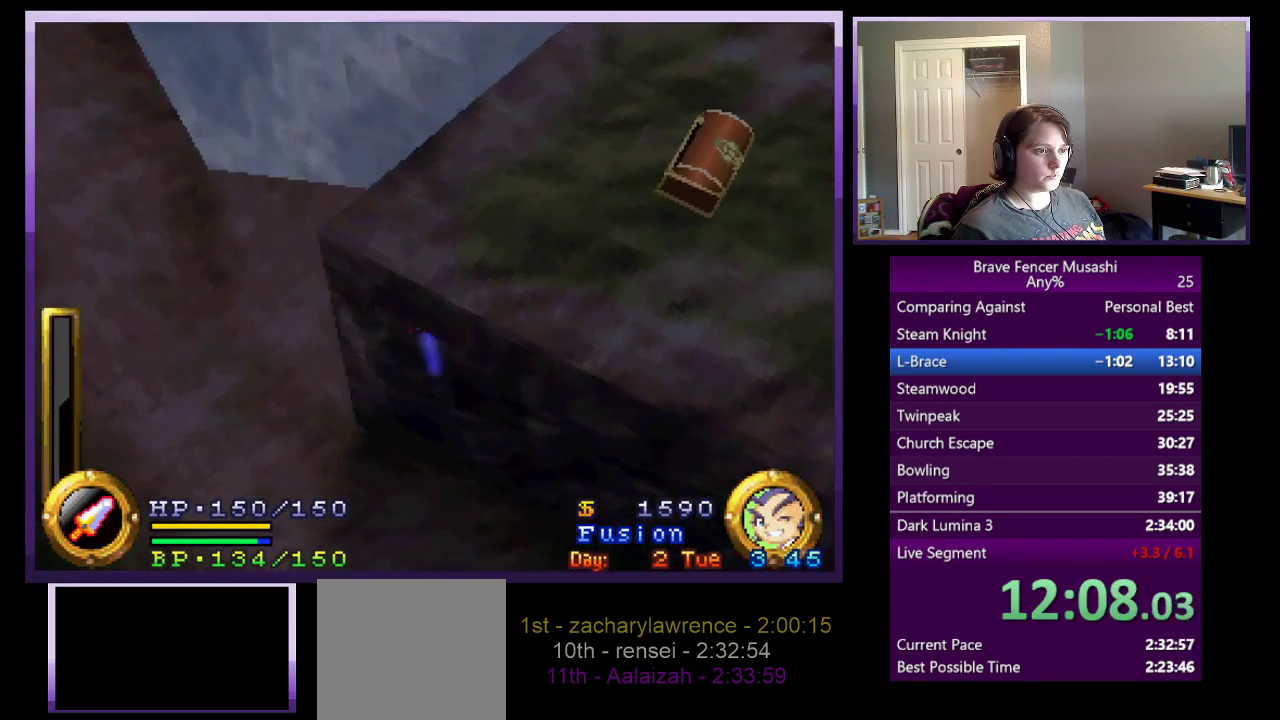
{"buttons": ["CROSS"], "left_stick": "right", "right_stick": "center"}
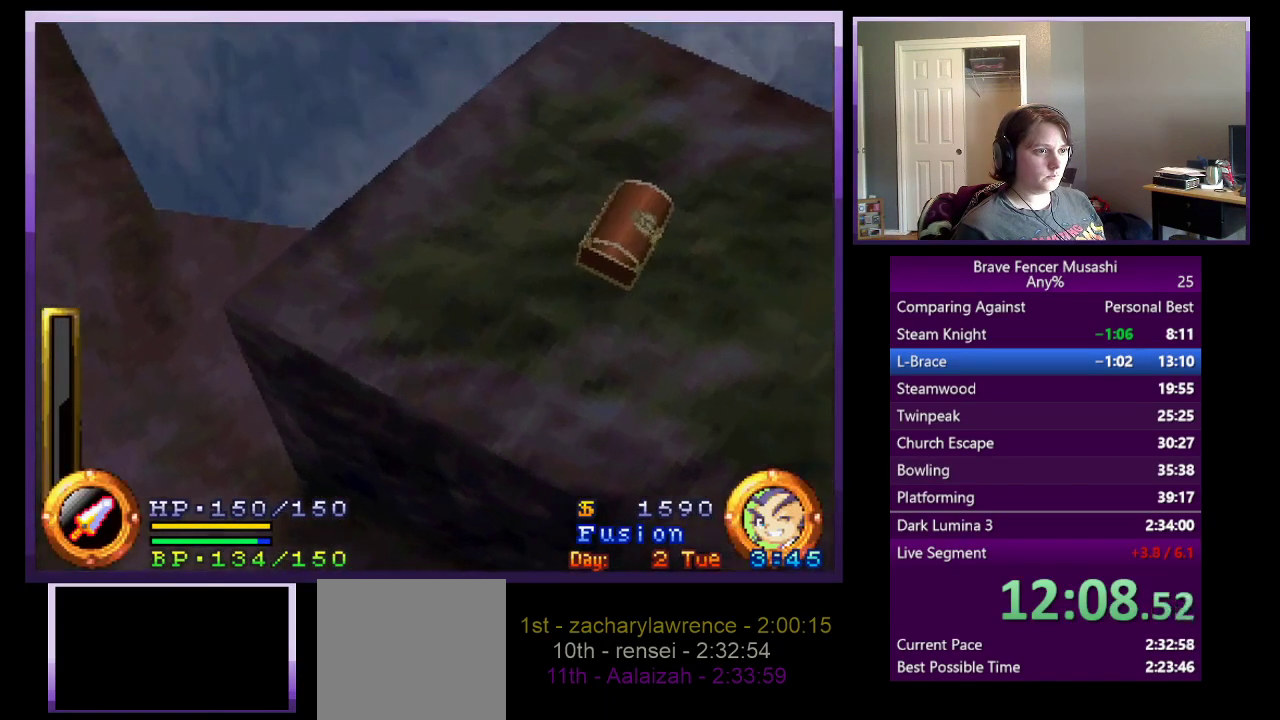
{"buttons": ["CROSS"], "left_stick": "down-right", "right_stick": "center"}
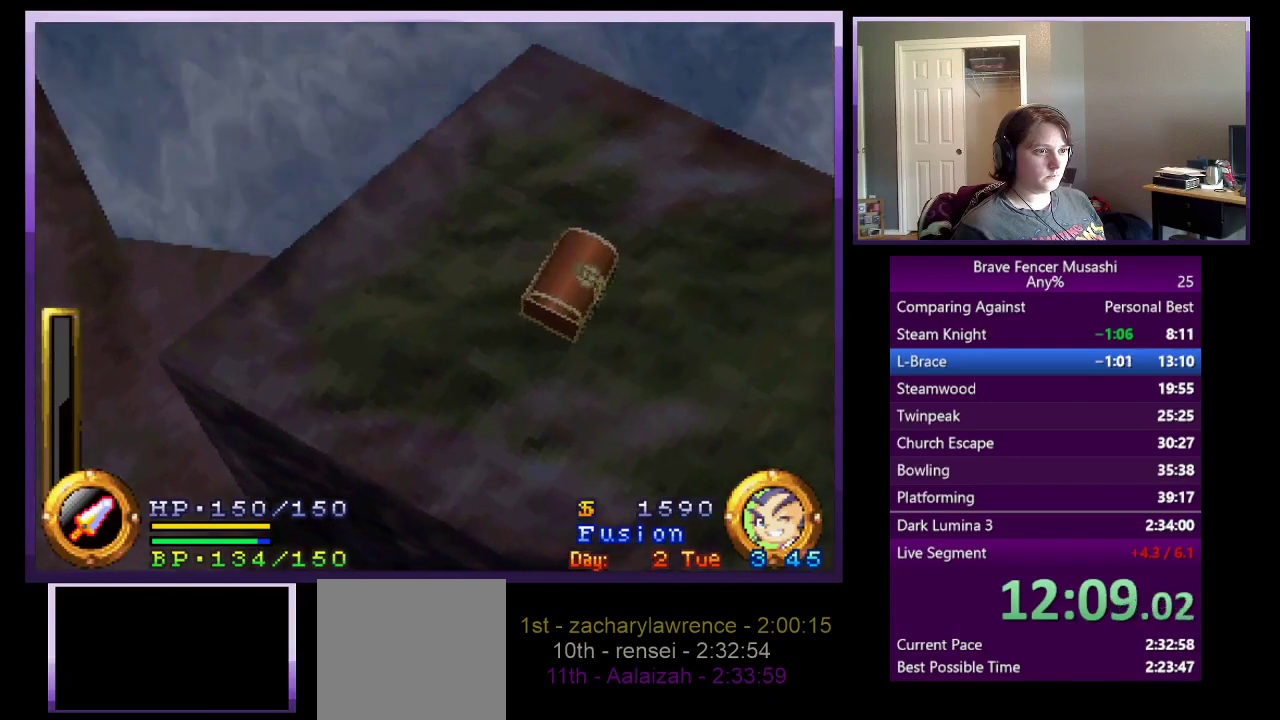
{"buttons": ["CROSS"], "left_stick": "down-right", "right_stick": "center"}
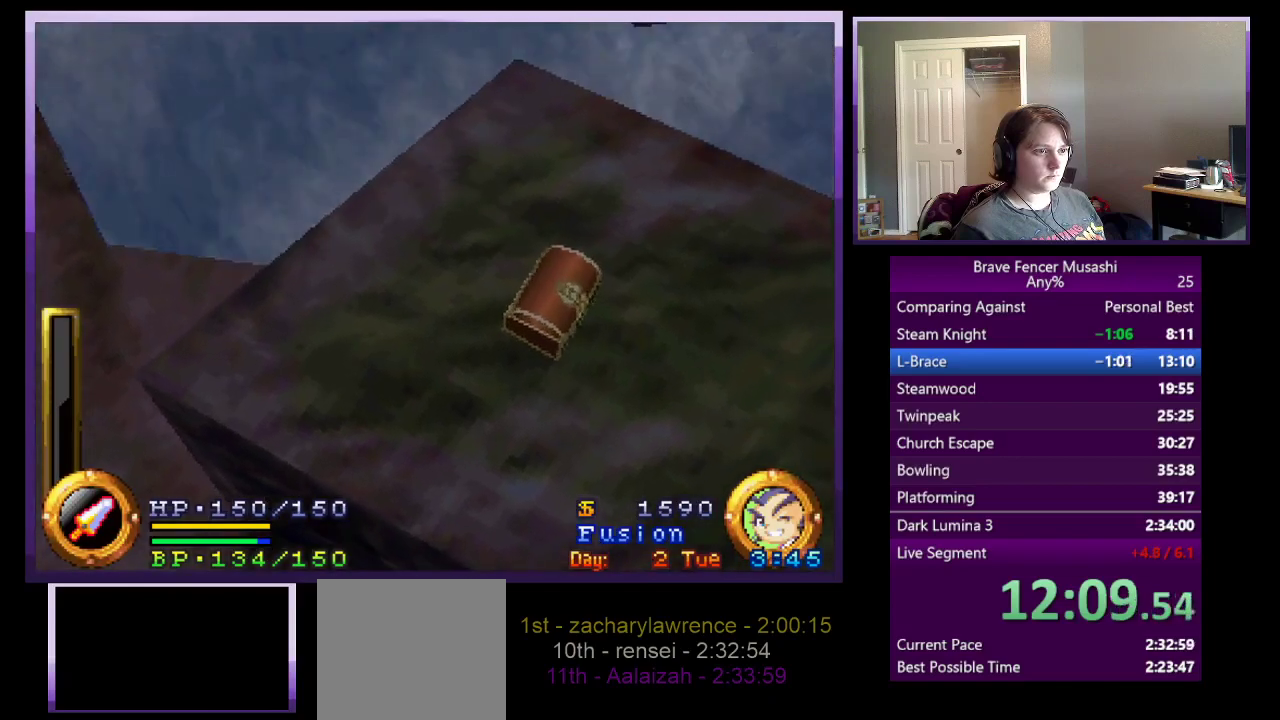
{"buttons": ["CROSS"], "left_stick": "down-right", "right_stick": "center"}
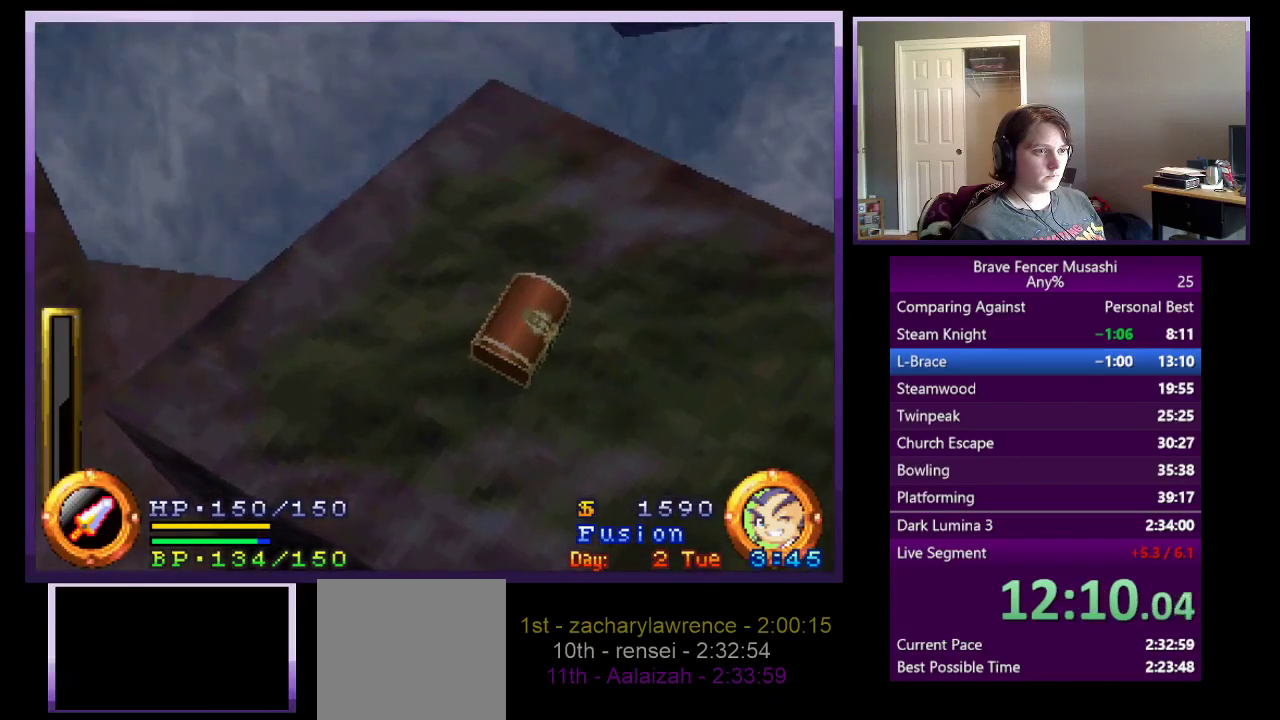
{"buttons": ["CROSS"], "left_stick": "down-right", "right_stick": "center"}
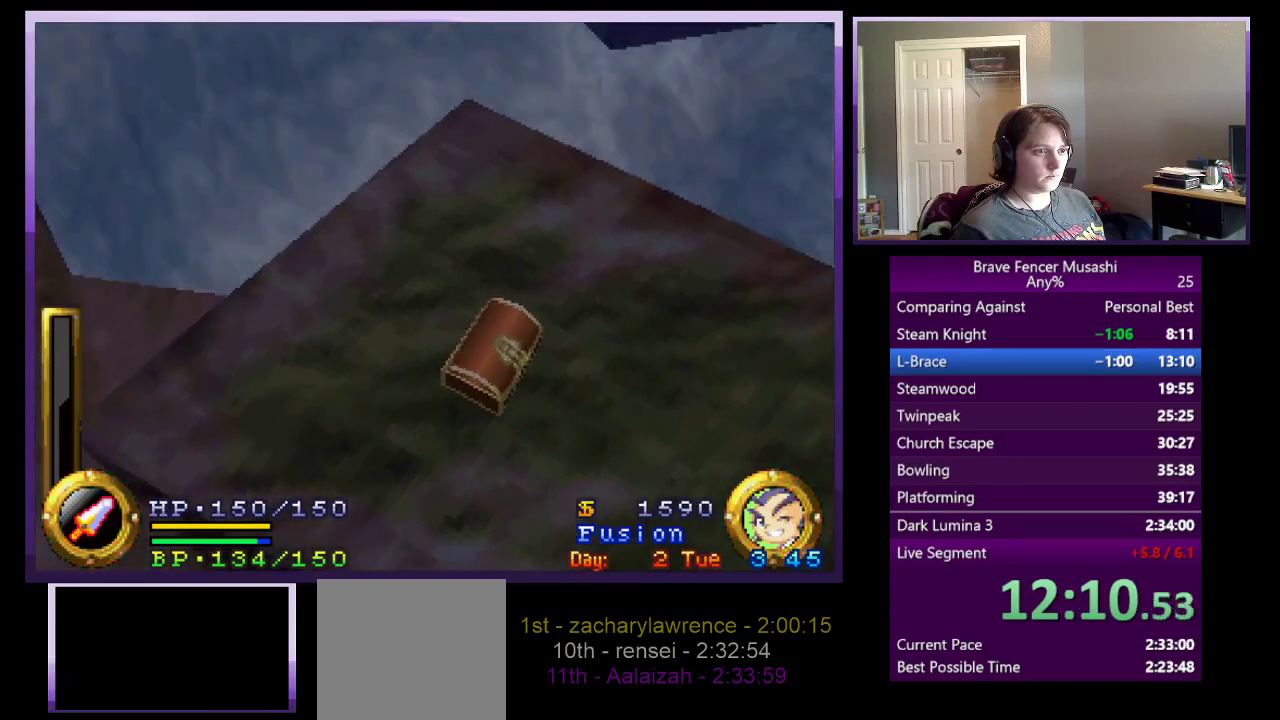
{"buttons": ["CROSS"], "left_stick": "down-right", "right_stick": "center"}
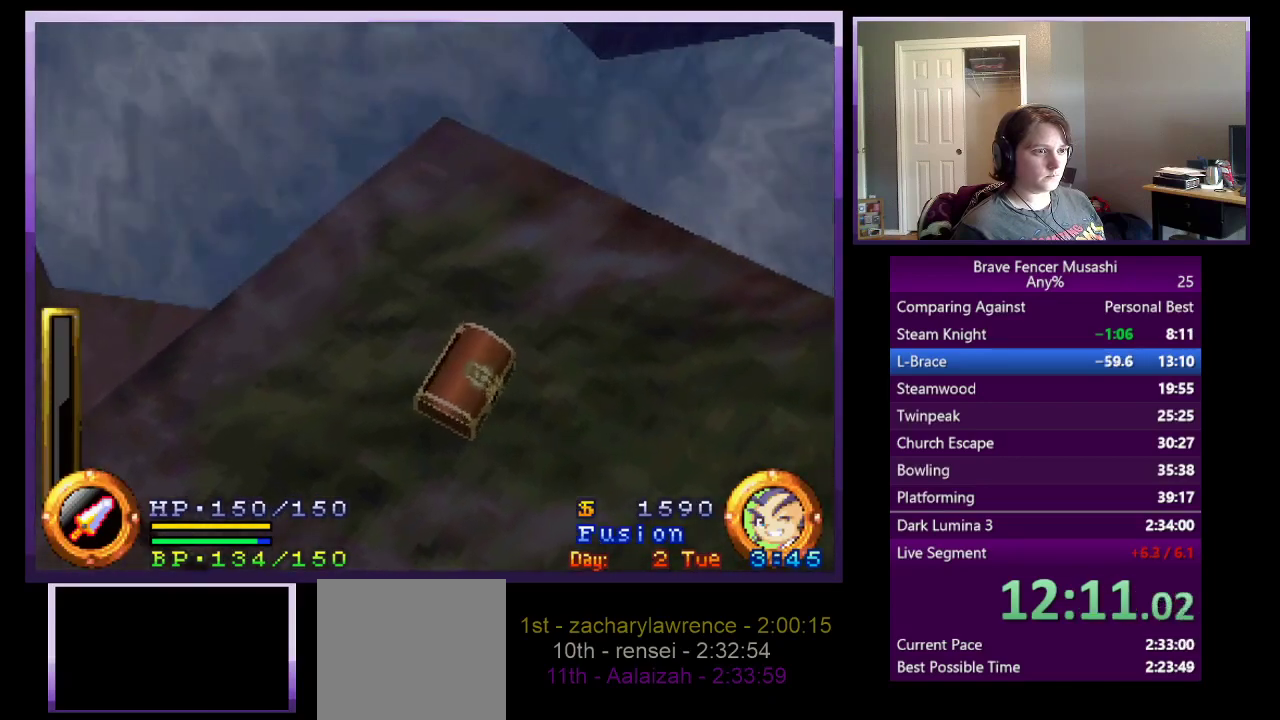
{"buttons": ["CROSS"], "left_stick": "down-right", "right_stick": "center"}
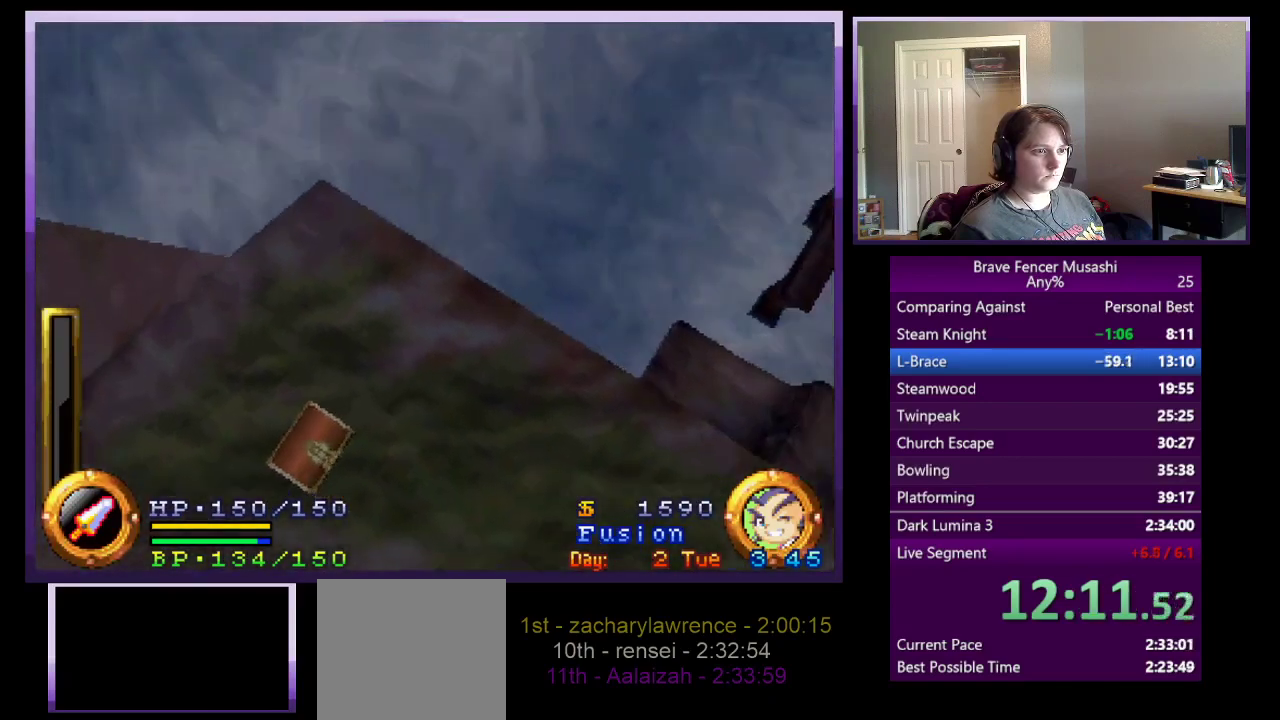
{"buttons": ["CROSS"], "left_stick": "down-right", "right_stick": "center"}